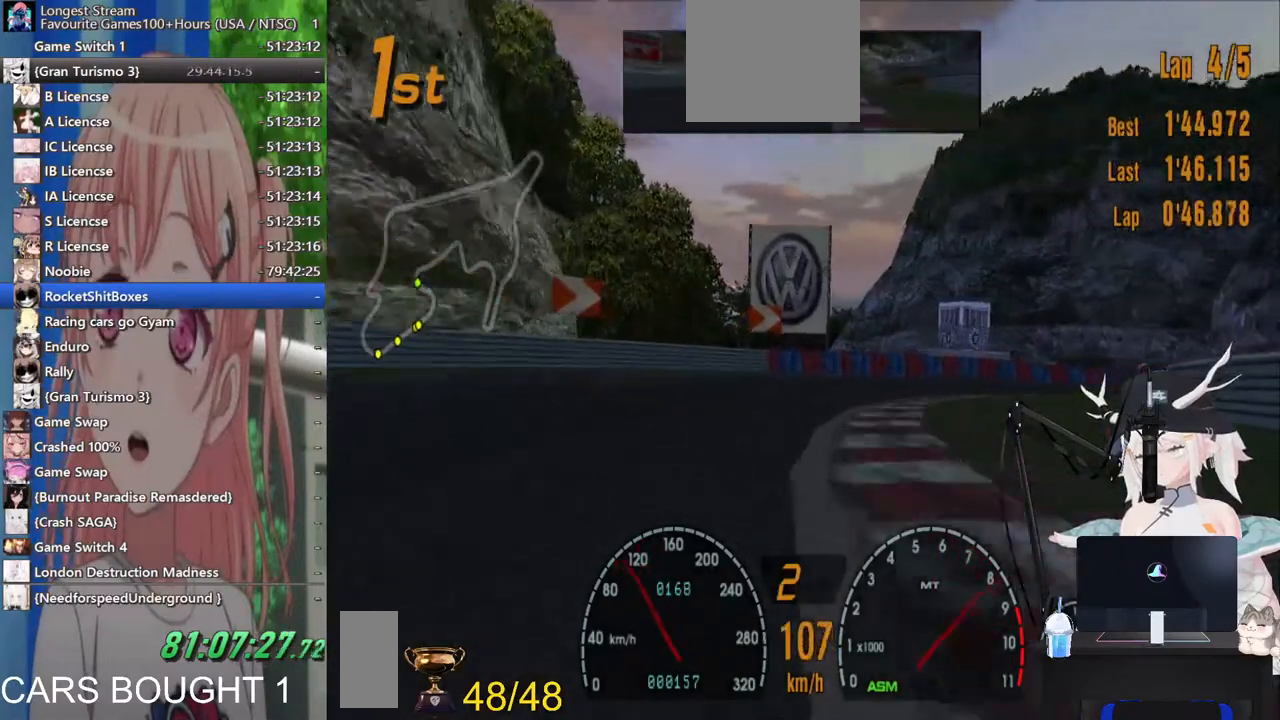
Gameplay with a controller (PlayStation layout); each line is a JSON object with the inputs held at the frame after it (dt_ms = milliseconds from this image to that frame). "events" lists button and stick changes between this image and that frame as [ms after this image, input, new state], when the widget could be followed in between. Not read: L1 R1 R2.
{"dt_ms": 500, "buttons": [], "left_stick": "right", "right_stick": "center", "events": []}
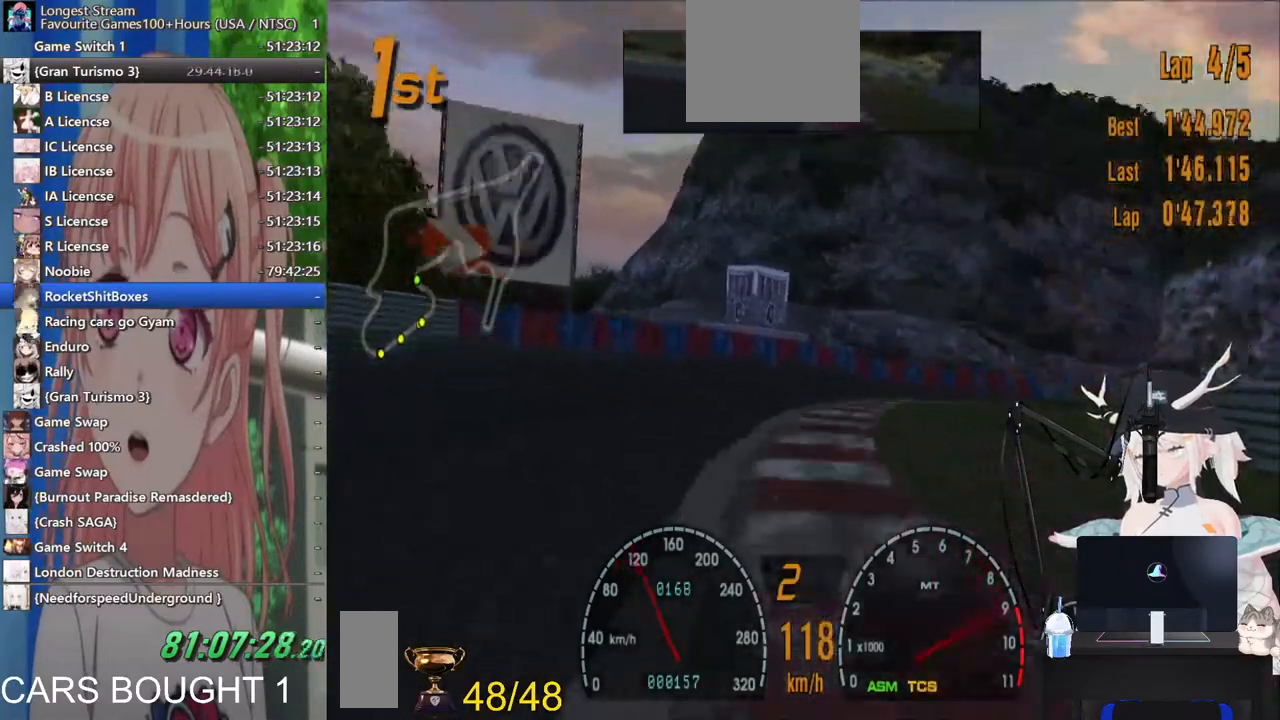
{"dt_ms": 500, "buttons": [], "left_stick": "right", "right_stick": "center", "events": []}
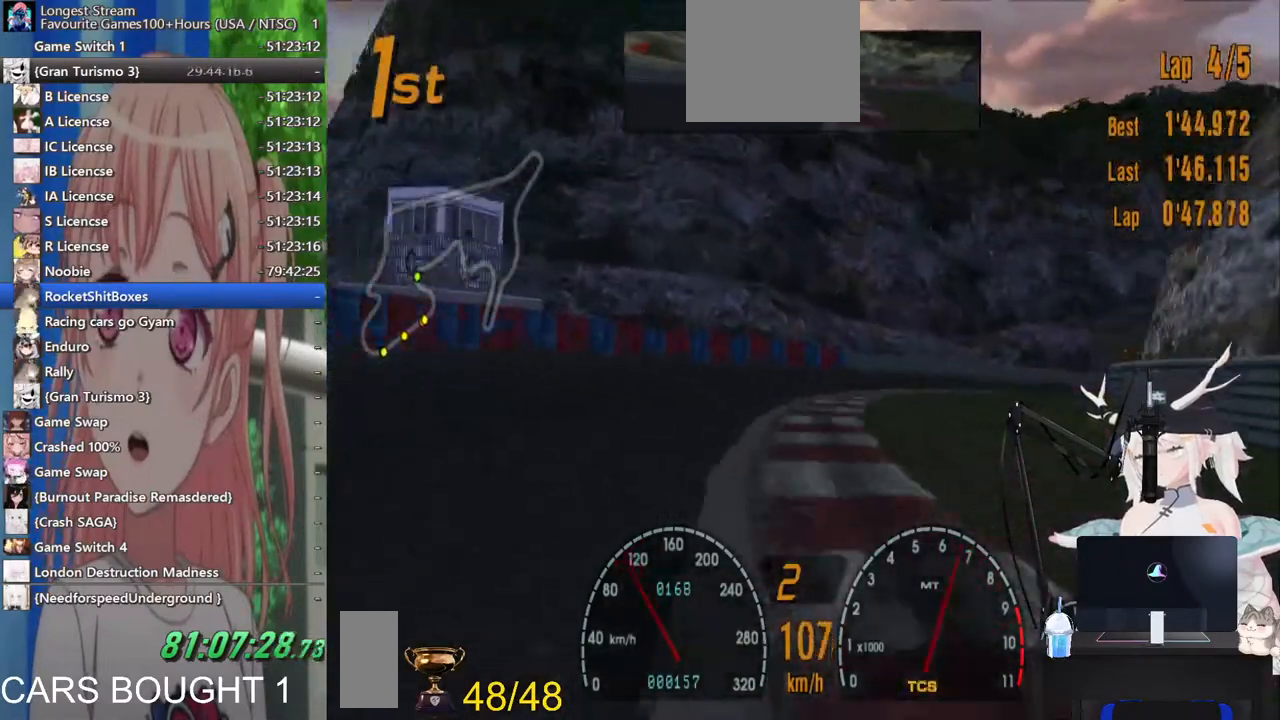
{"dt_ms": 500, "buttons": [], "left_stick": "right", "right_stick": "center"}
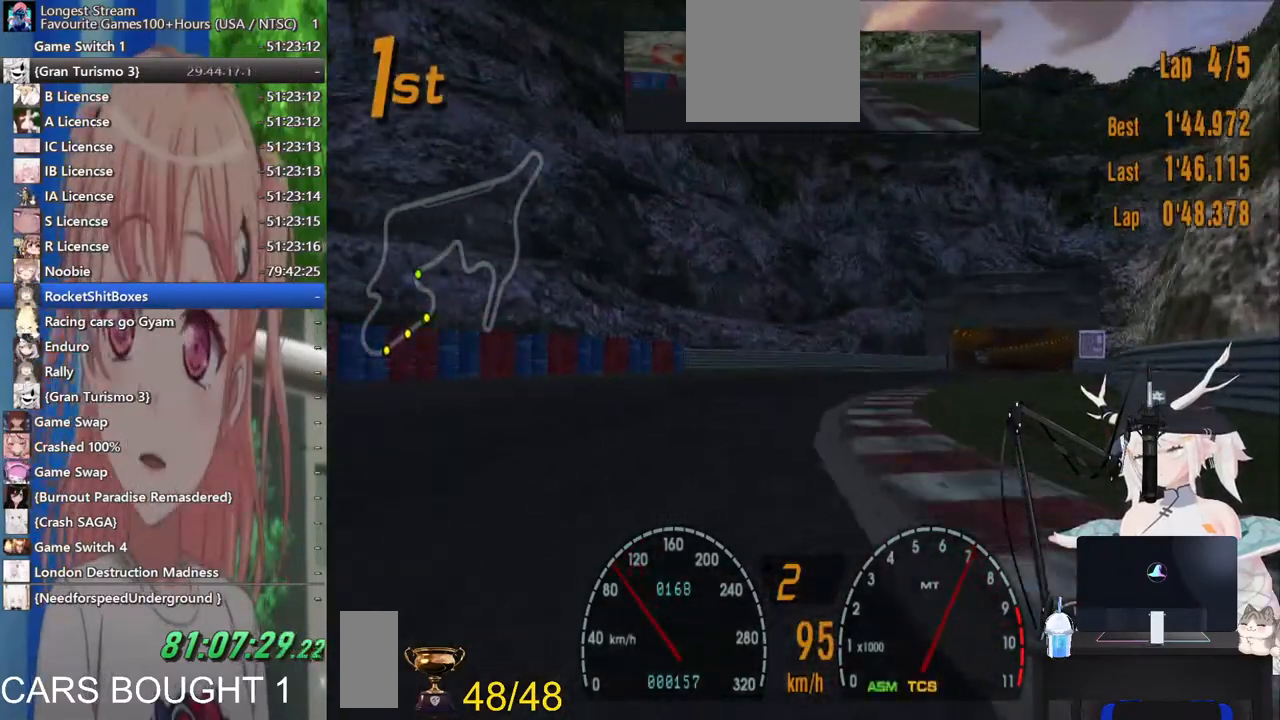
{"dt_ms": 500, "buttons": [], "left_stick": "center", "right_stick": "center", "events": [[483, "left_stick", "center"]]}
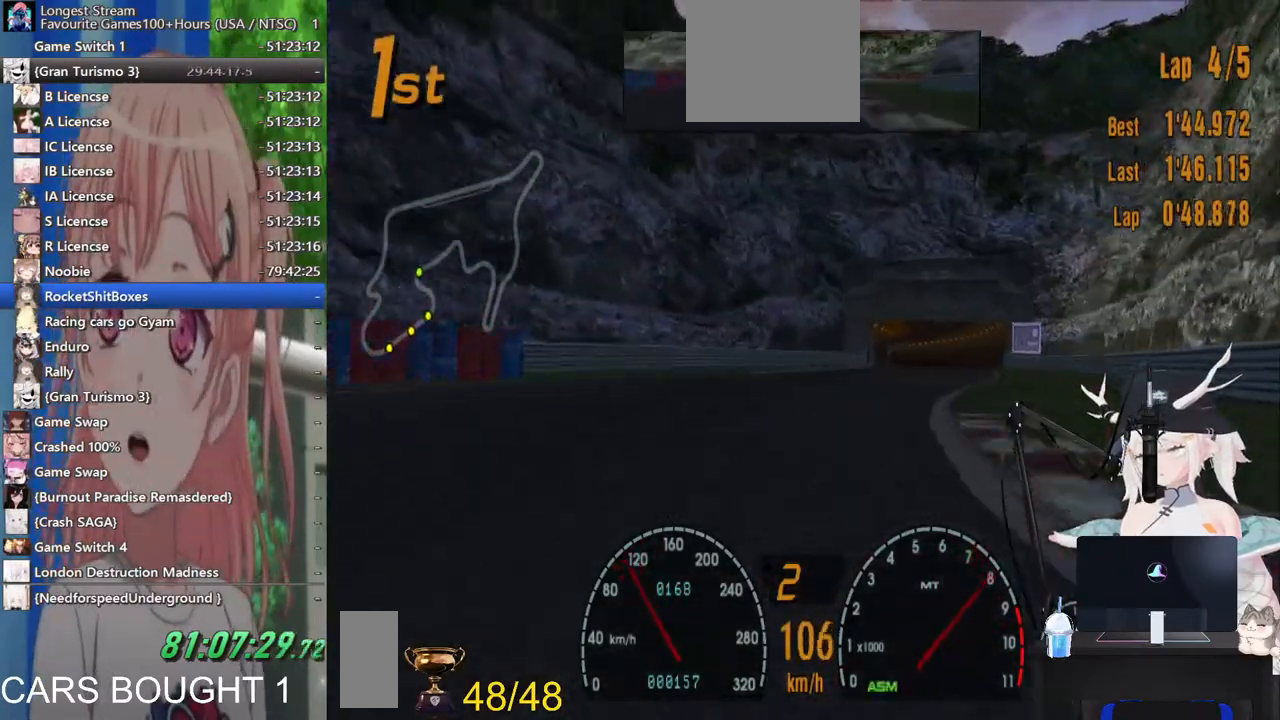
{"dt_ms": 500, "buttons": [], "left_stick": "center", "right_stick": "center", "events": []}
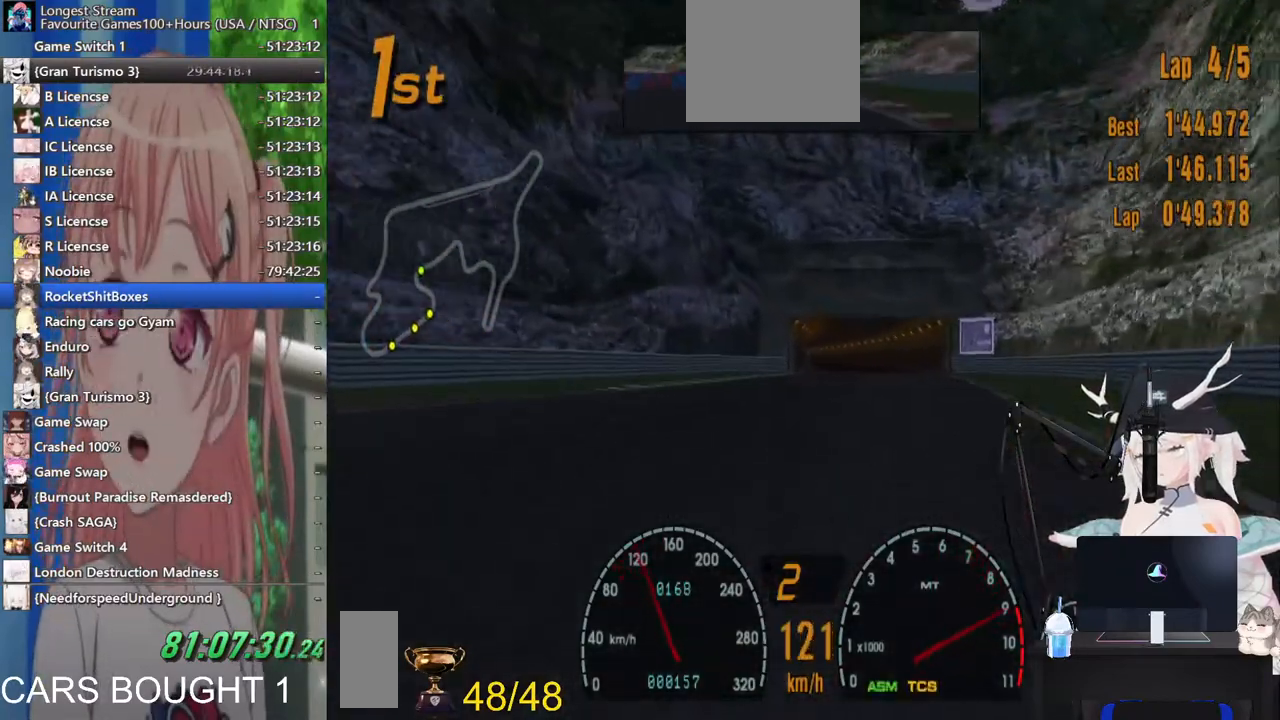
{"dt_ms": 500, "buttons": [], "left_stick": "center", "right_stick": "center", "events": [[33, "CROSS", "down"], [183, "CROSS", "up"]]}
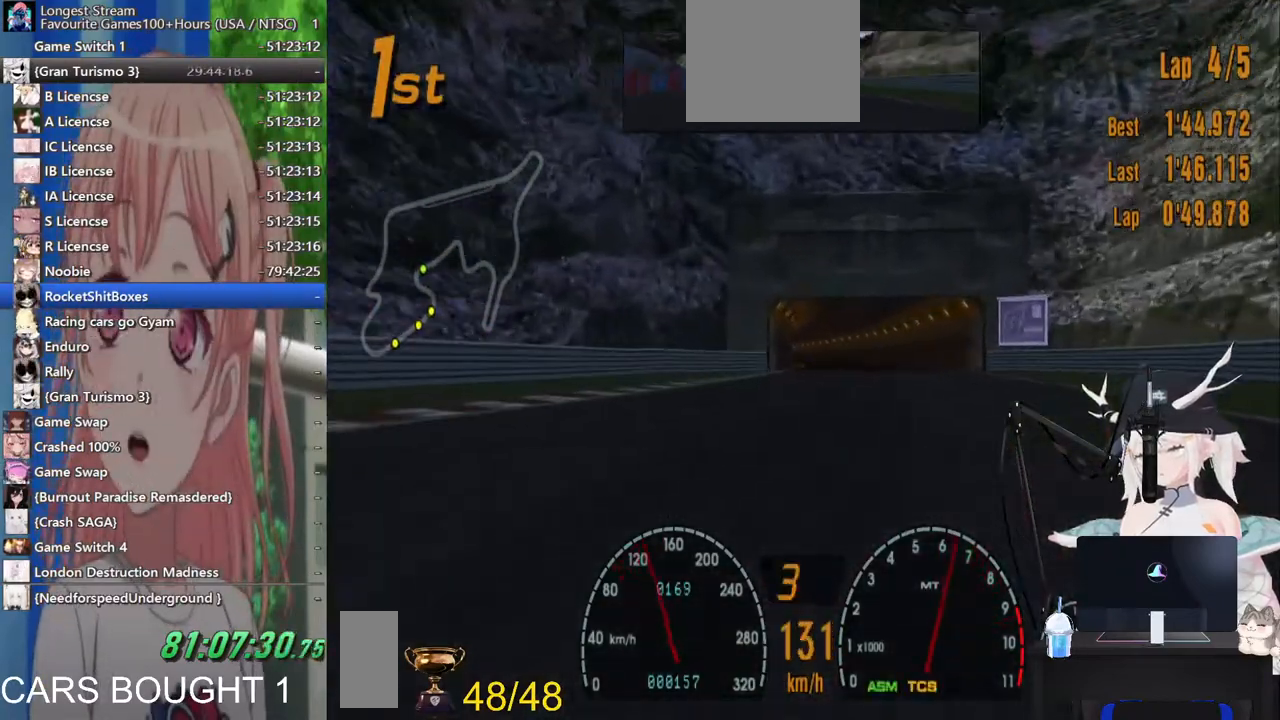
{"dt_ms": 500, "buttons": [], "left_stick": "center", "right_stick": "center", "events": [[150, "left_stick", "right"], [483, "left_stick", "center"]]}
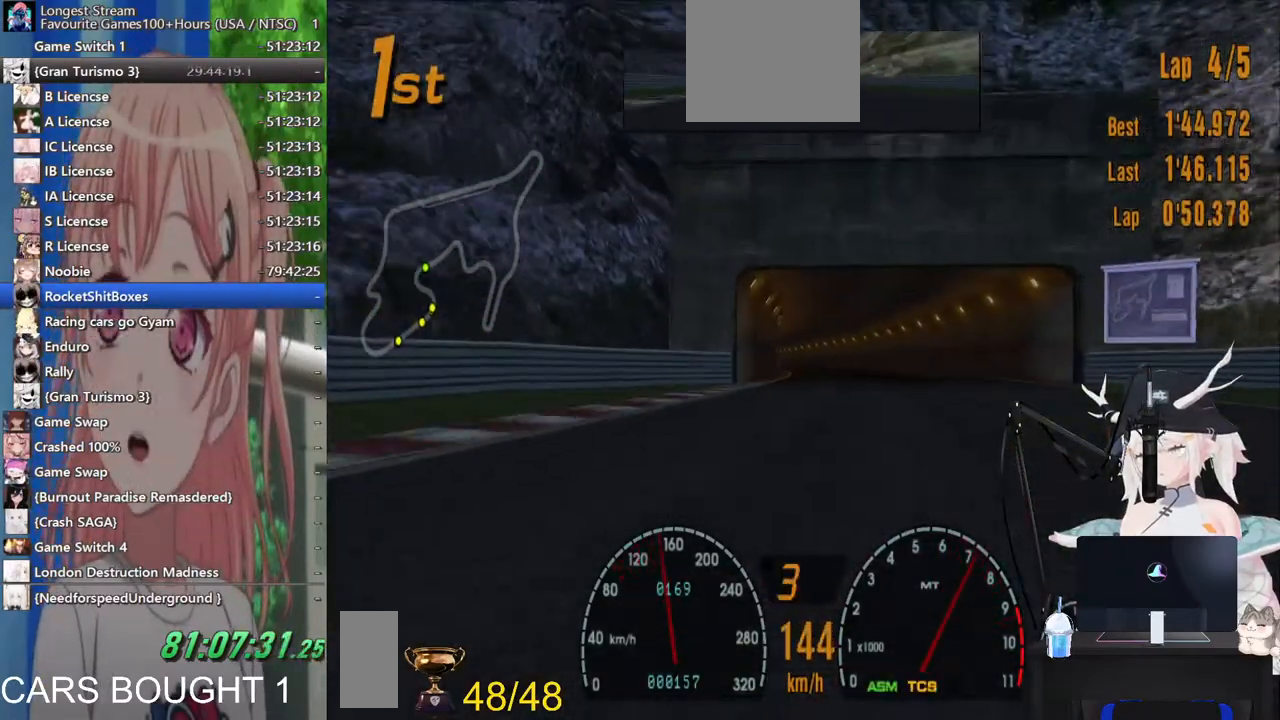
{"dt_ms": 500, "buttons": [], "left_stick": "center", "right_stick": "center", "events": []}
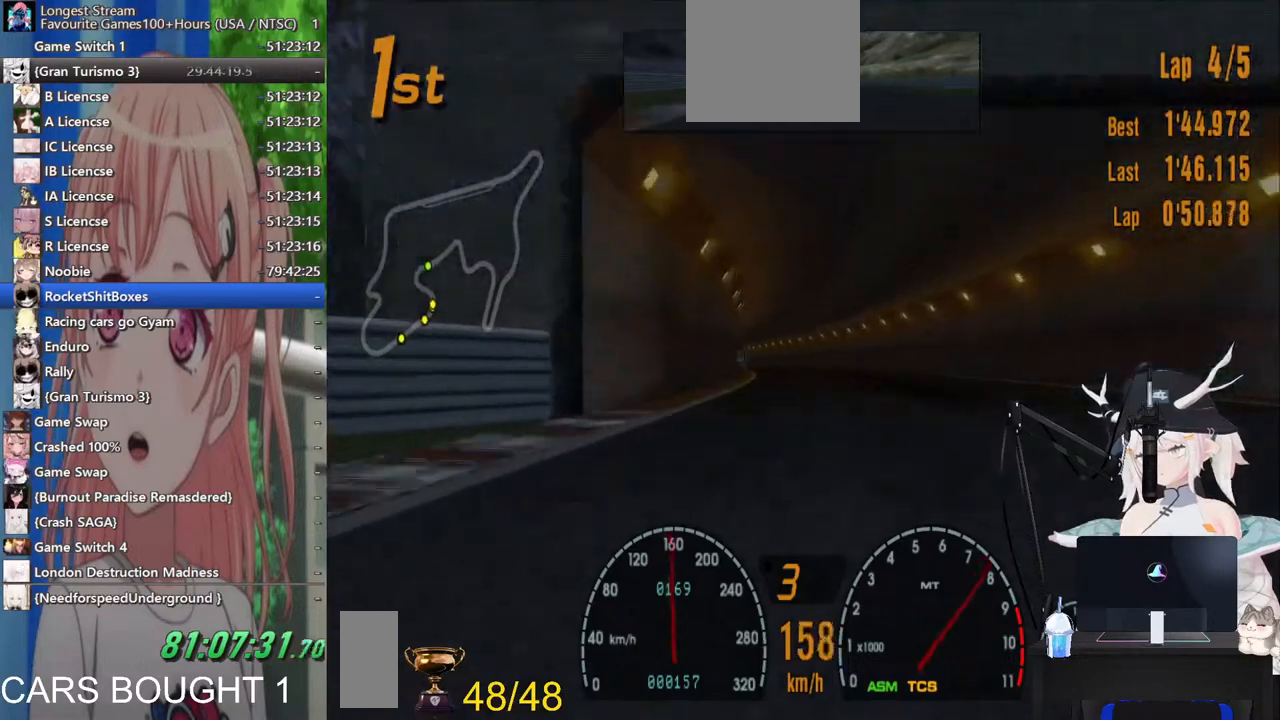
{"dt_ms": 500, "buttons": [], "left_stick": "center", "right_stick": "center", "events": [[33, "left_stick", "left"], [217, "left_stick", "center"]]}
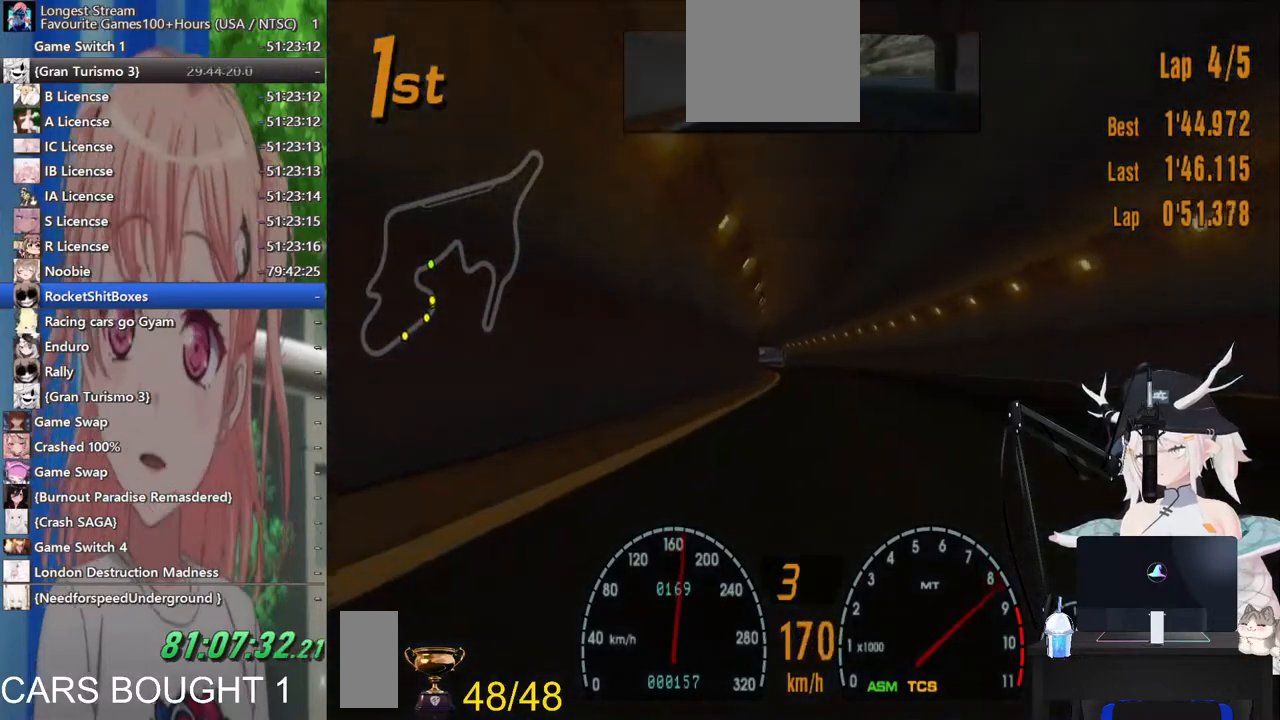
{"dt_ms": 500, "buttons": [], "left_stick": "center", "right_stick": "center", "events": []}
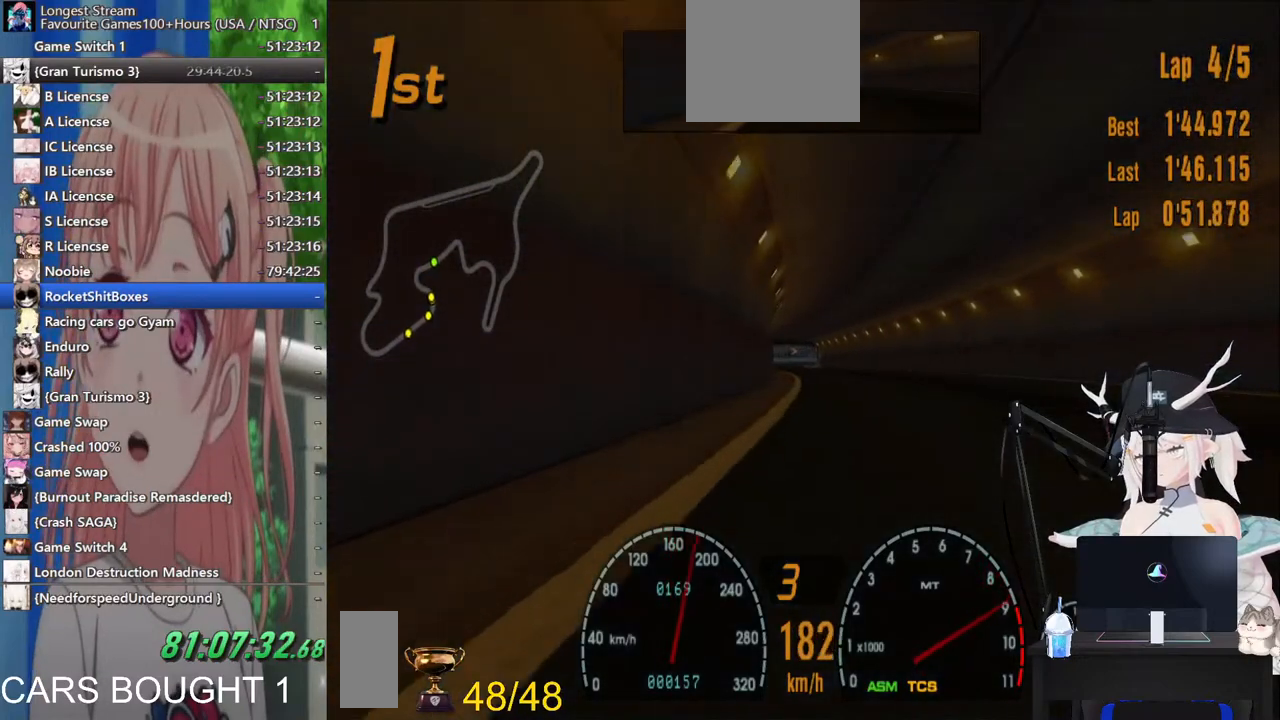
{"dt_ms": 500, "buttons": [], "left_stick": "center", "right_stick": "center", "events": [[200, "CROSS", "down"], [300, "left_stick", "left"], [333, "CROSS", "up"], [400, "left_stick", "center"]]}
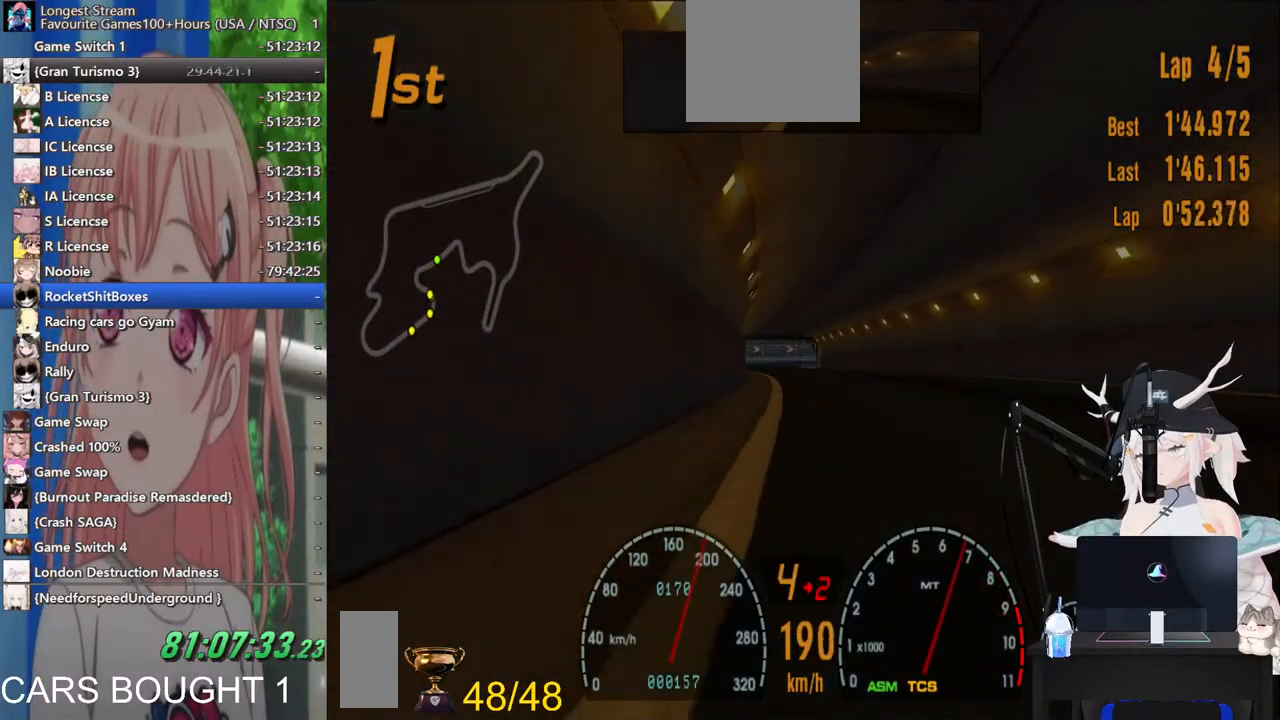
{"dt_ms": 500, "buttons": [], "left_stick": "center", "right_stick": "center", "events": []}
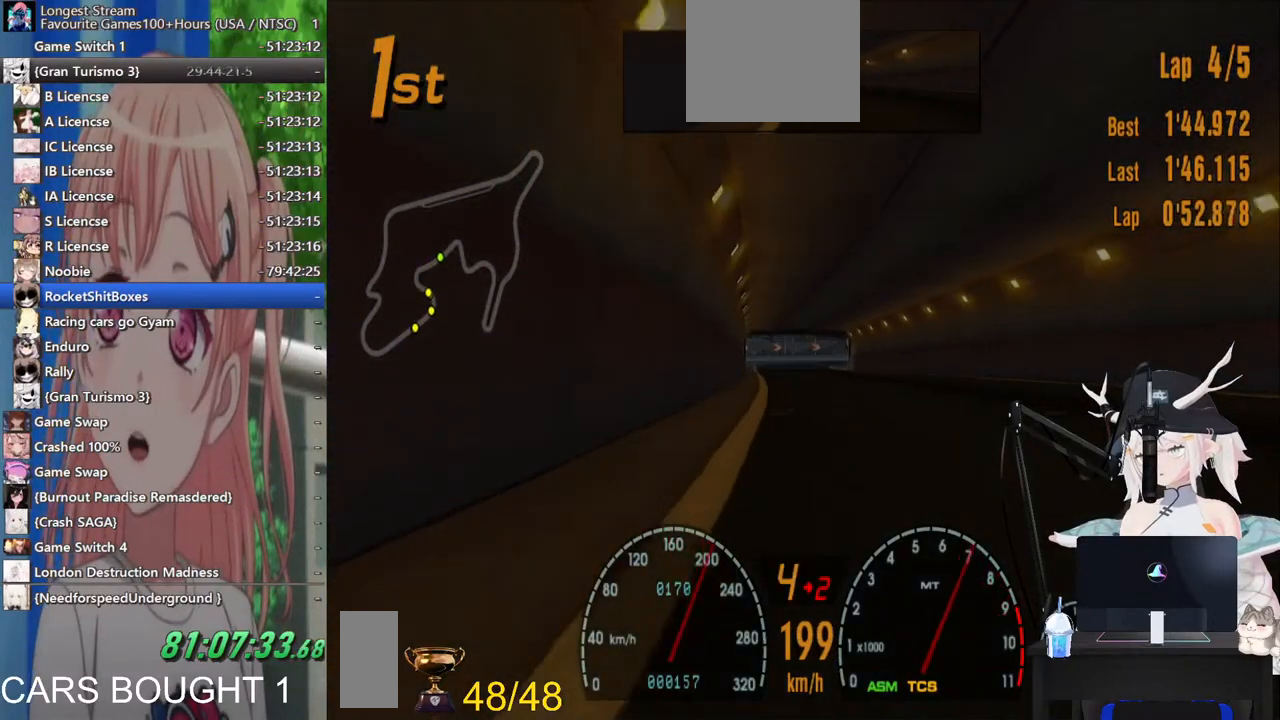
{"dt_ms": 500, "buttons": [], "left_stick": "center", "right_stick": "center", "events": []}
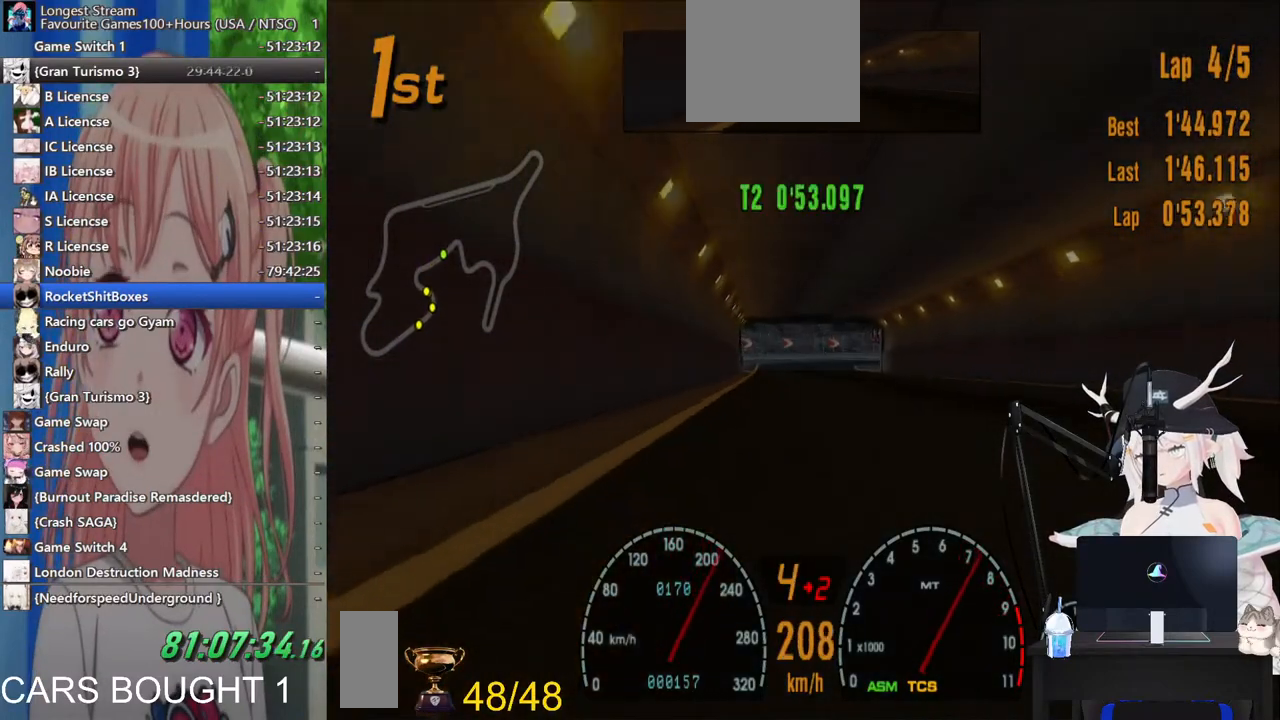
{"dt_ms": 500, "buttons": [], "left_stick": "center", "right_stick": "center", "events": [[367, "left_stick", "right"], [500, "left_stick", "center"]]}
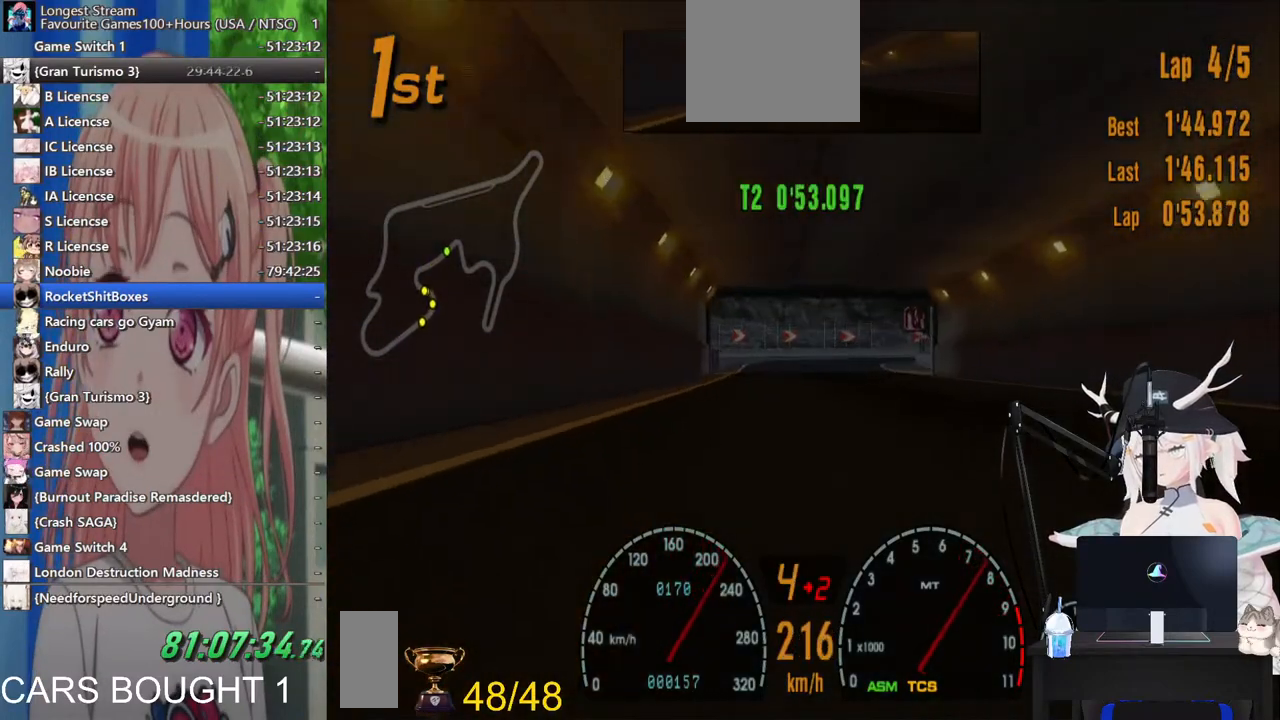
{"dt_ms": 1000, "buttons": ["L2"], "left_stick": "up-right", "right_stick": "center"}
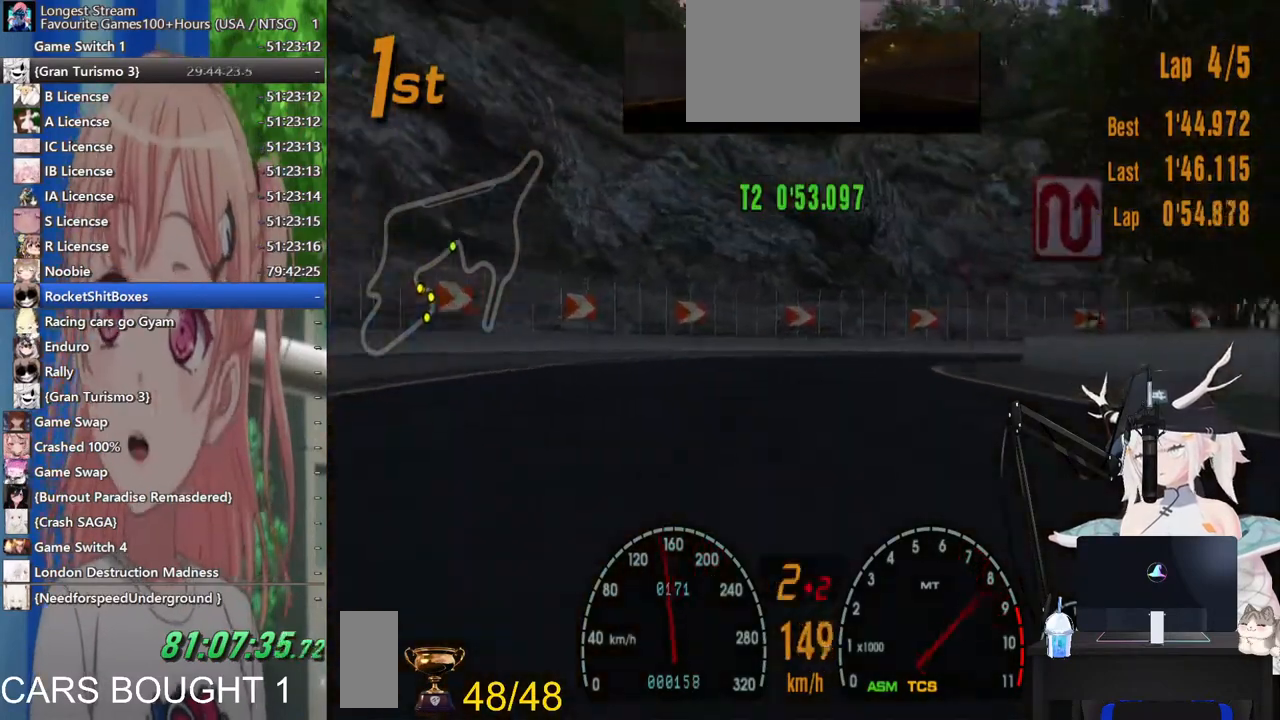
{"dt_ms": 500, "buttons": [], "left_stick": "up-right", "right_stick": "center"}
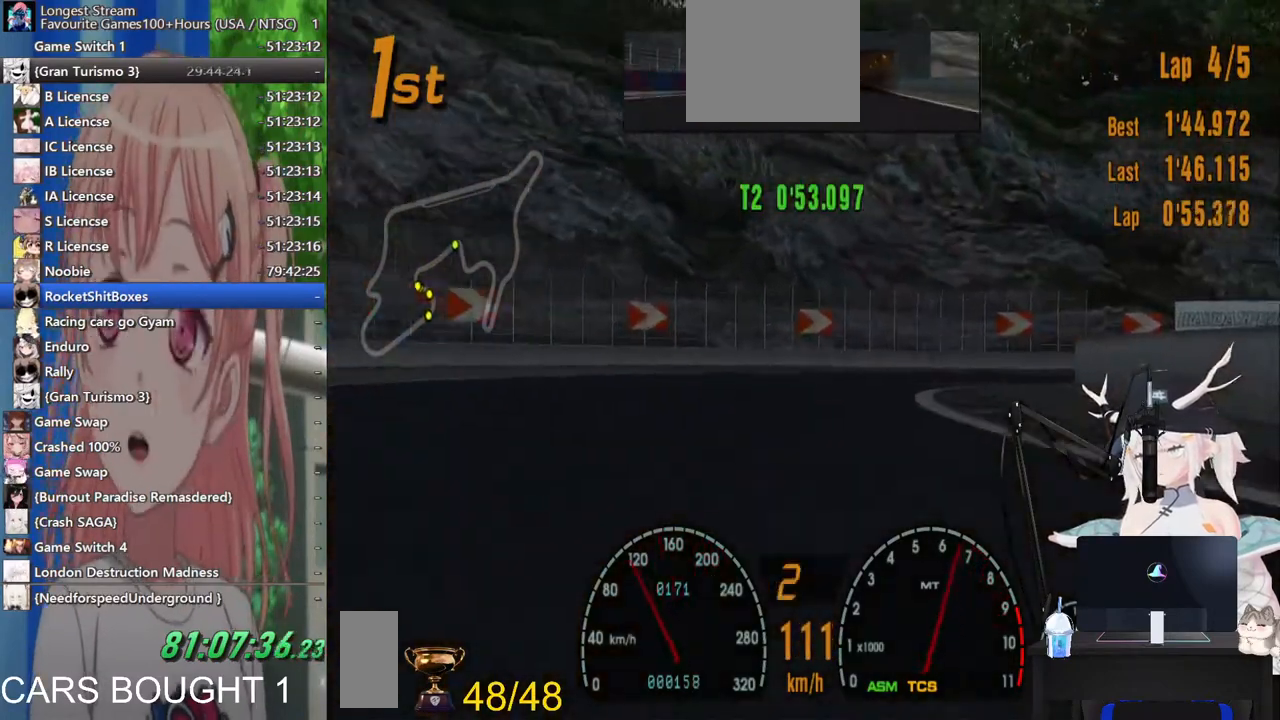
{"dt_ms": 1000, "buttons": [], "left_stick": "up-right", "right_stick": "center"}
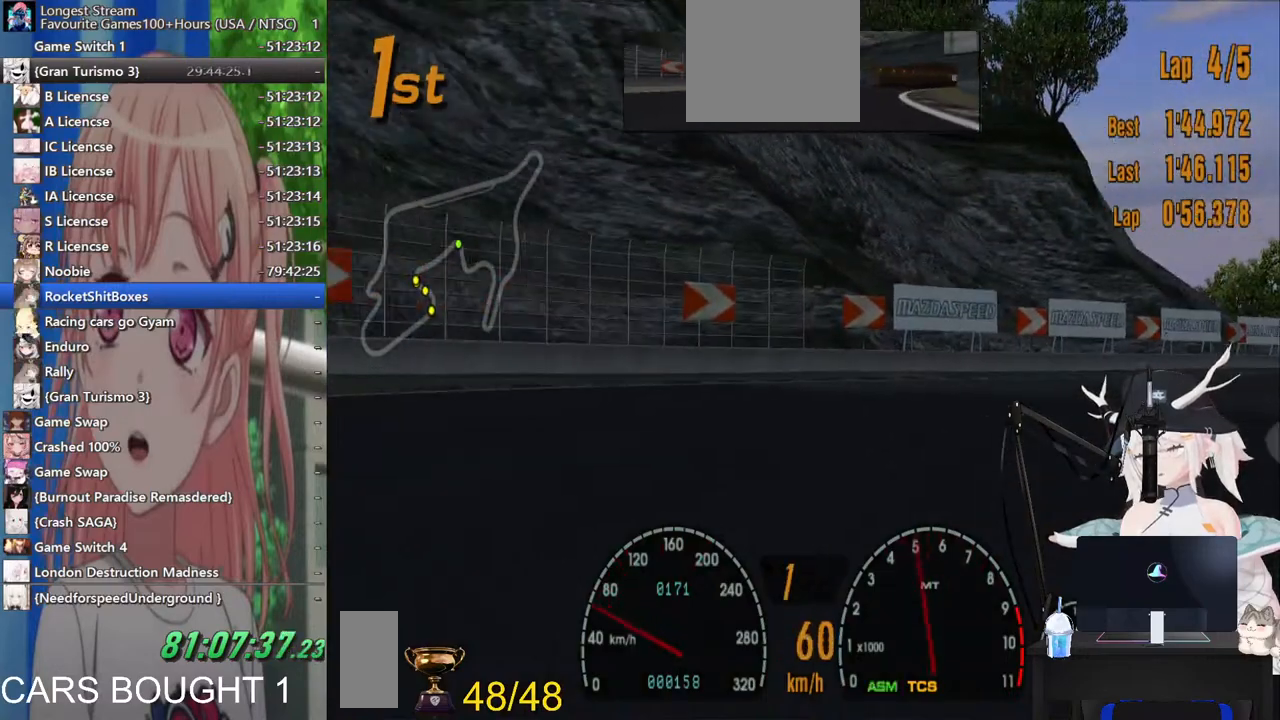
{"dt_ms": 500, "buttons": [], "left_stick": "up-right", "right_stick": "center", "events": []}
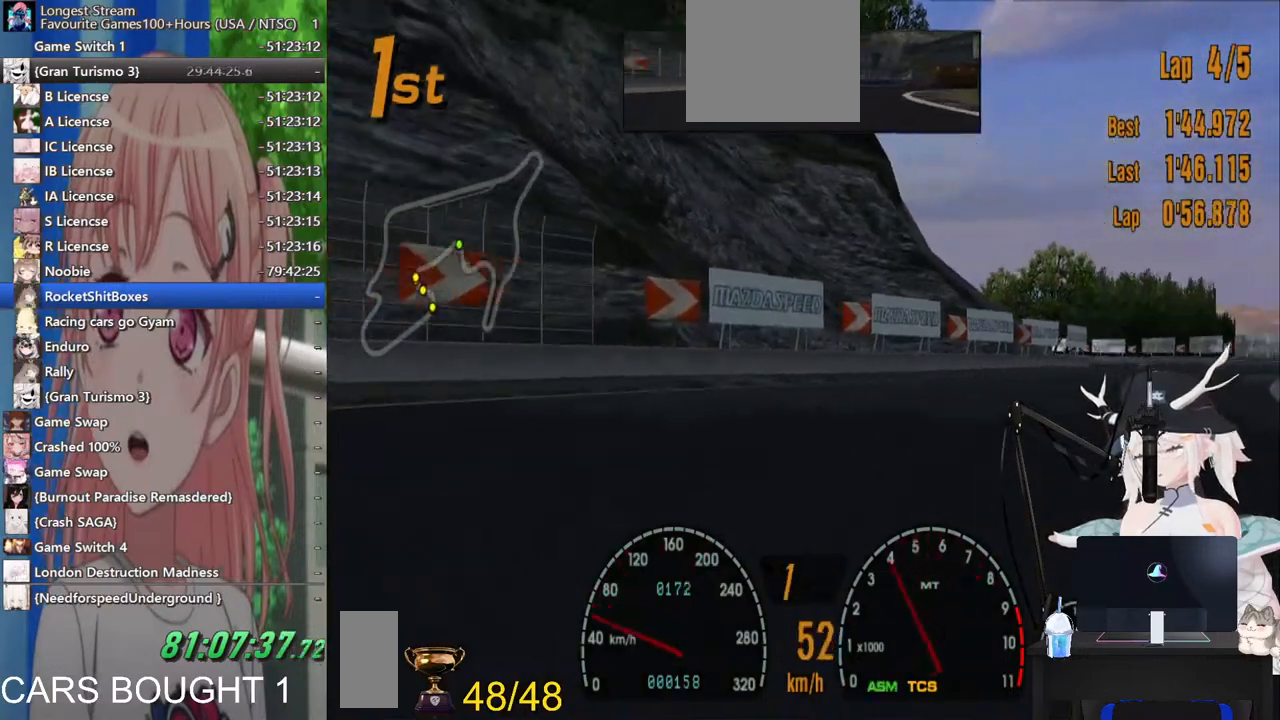
{"dt_ms": 500, "buttons": [], "left_stick": "up-left", "right_stick": "center", "events": [[450, "left_stick", "up-left"]]}
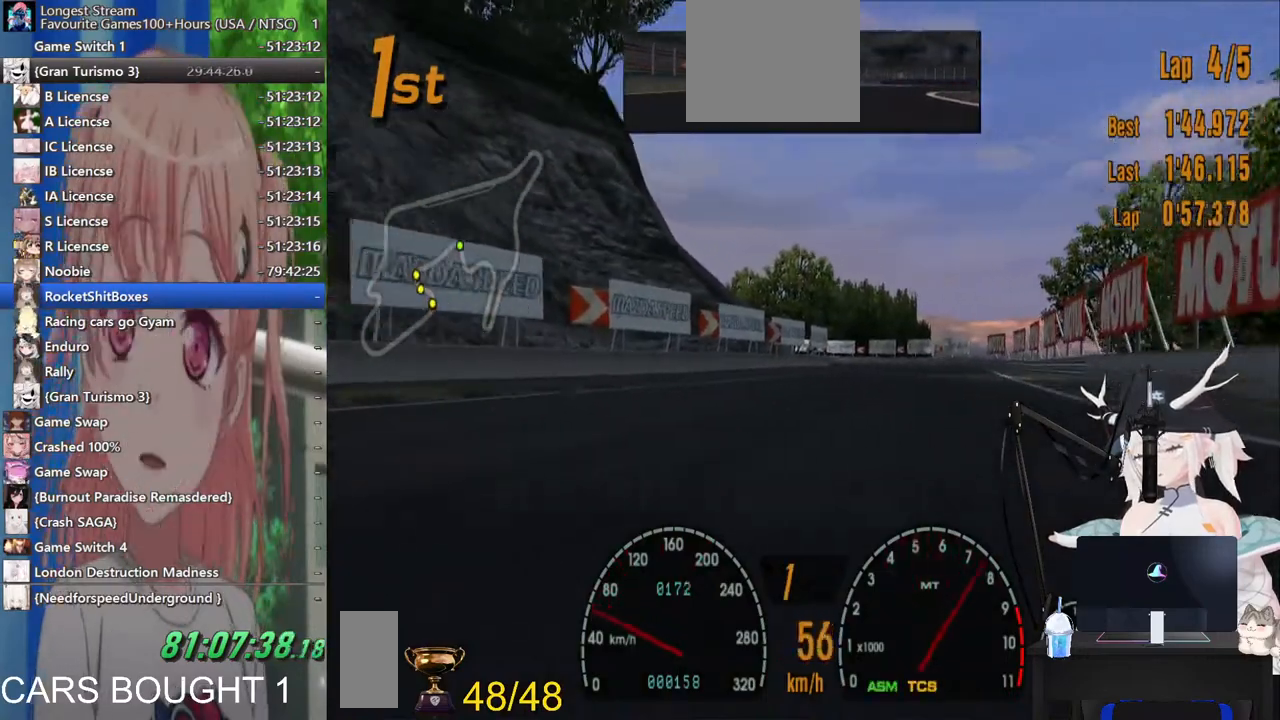
{"dt_ms": 500, "buttons": [], "left_stick": "center", "right_stick": "center", "events": [[450, "left_stick", "center"]]}
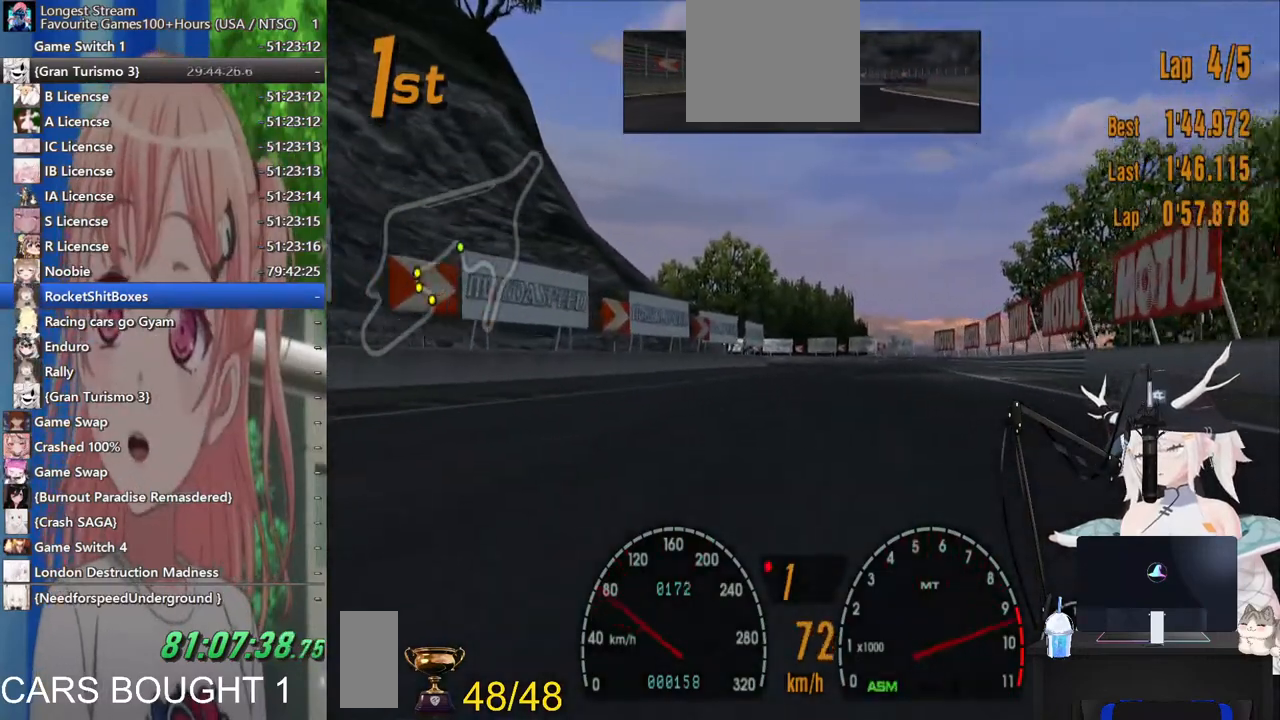
{"dt_ms": 500, "buttons": [], "left_stick": "up", "right_stick": "center", "events": [[33, "CROSS", "down"], [167, "CROSS", "up"], [500, "left_stick", "up"]]}
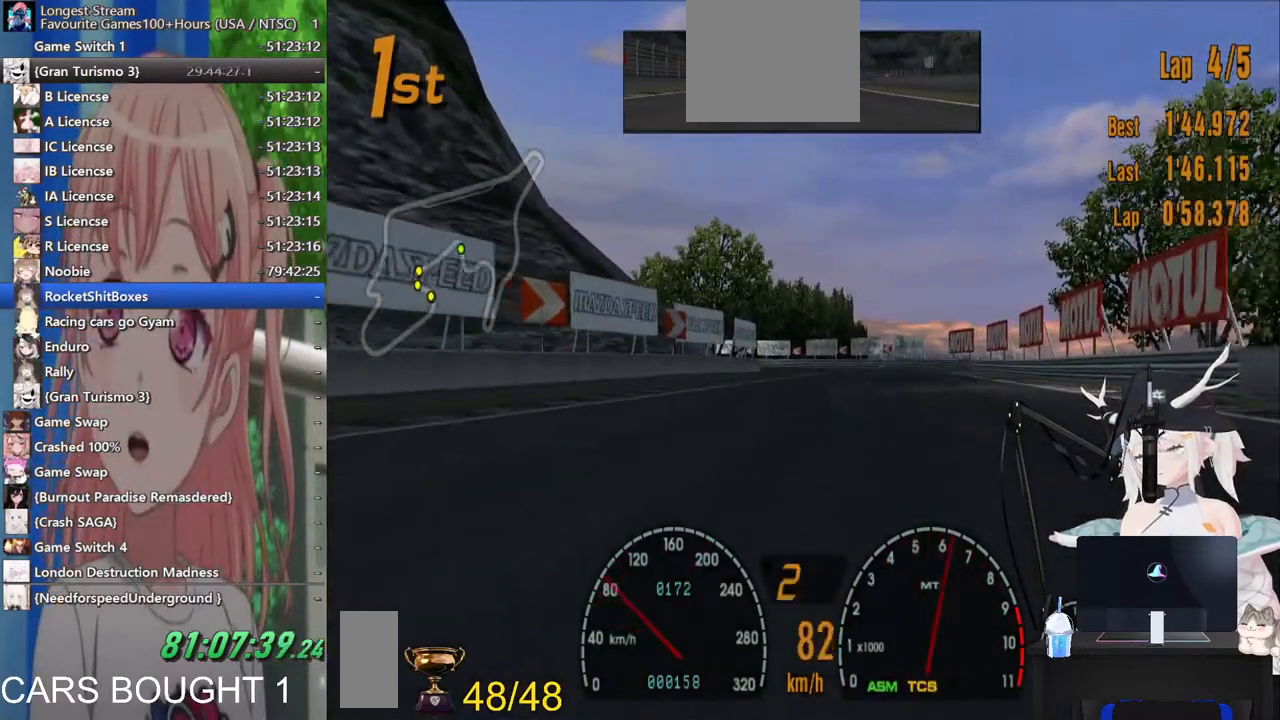
{"dt_ms": 500, "buttons": [], "left_stick": "up", "right_stick": "center", "events": []}
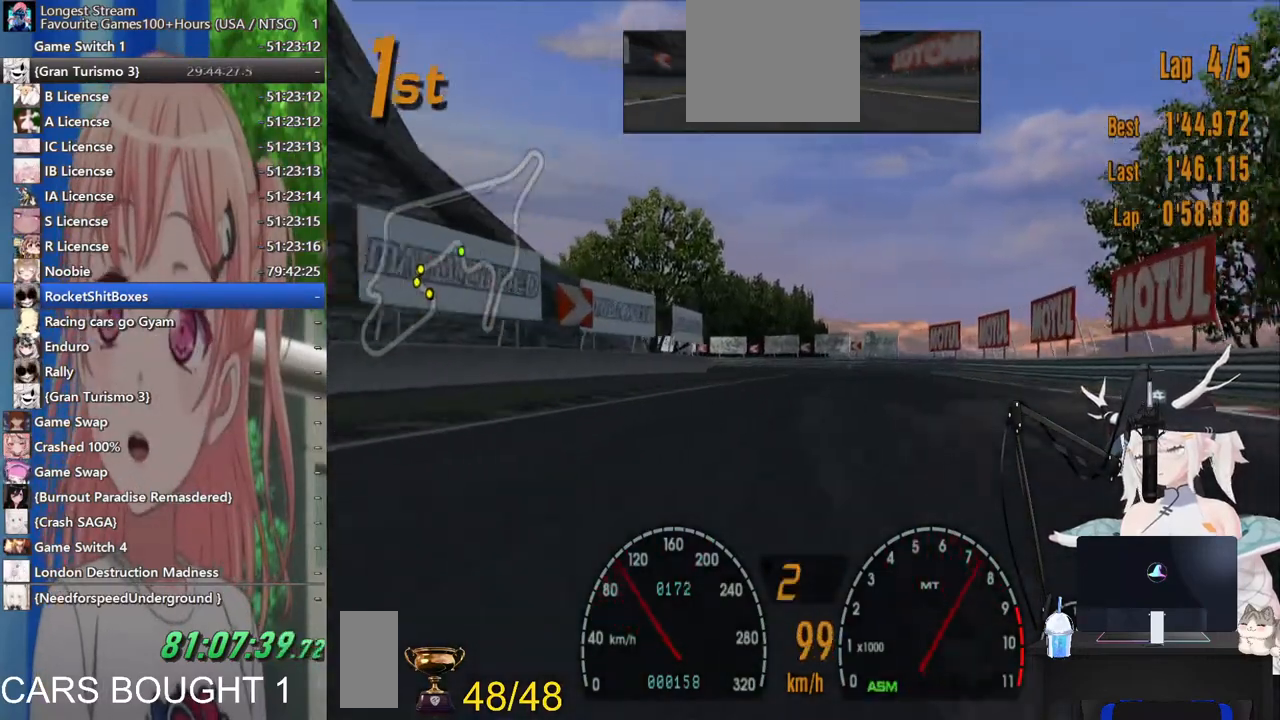
{"dt_ms": 500, "buttons": [], "left_stick": "left", "right_stick": "center", "events": [[167, "left_stick", "left"]]}
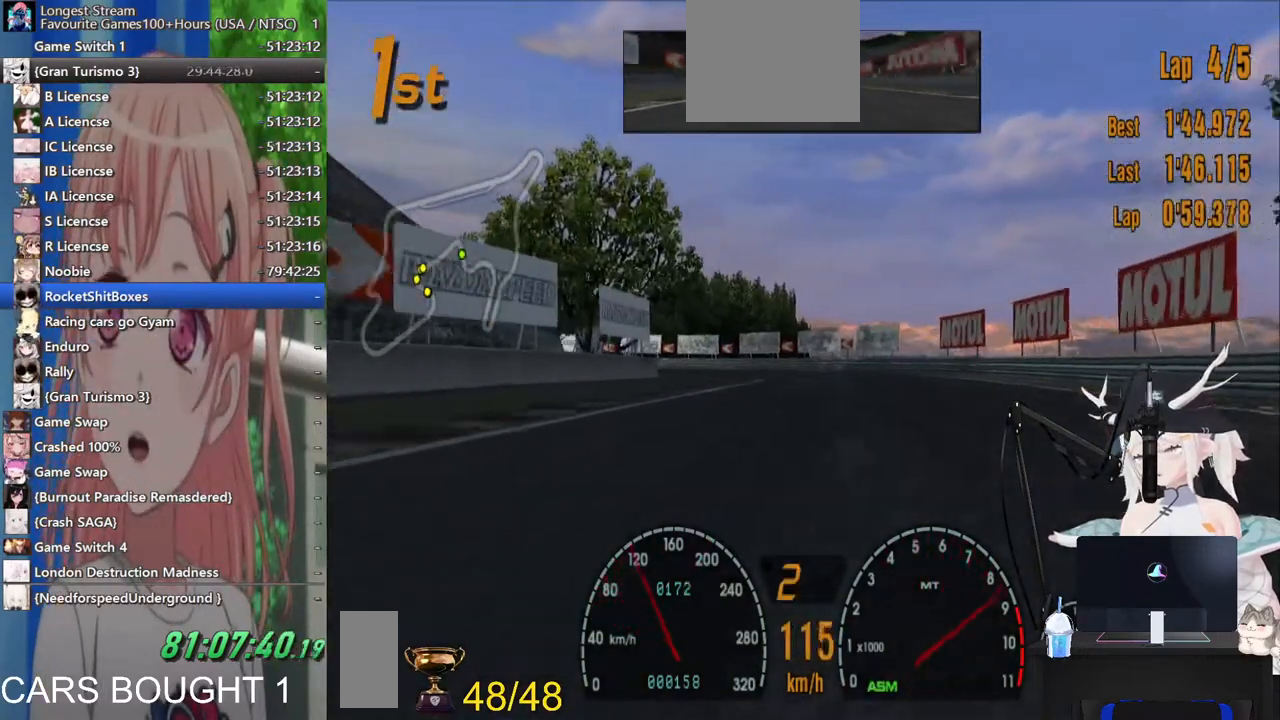
{"dt_ms": 500, "buttons": [], "left_stick": "left", "right_stick": "center", "events": [[183, "CROSS", "down"], [317, "CROSS", "up"]]}
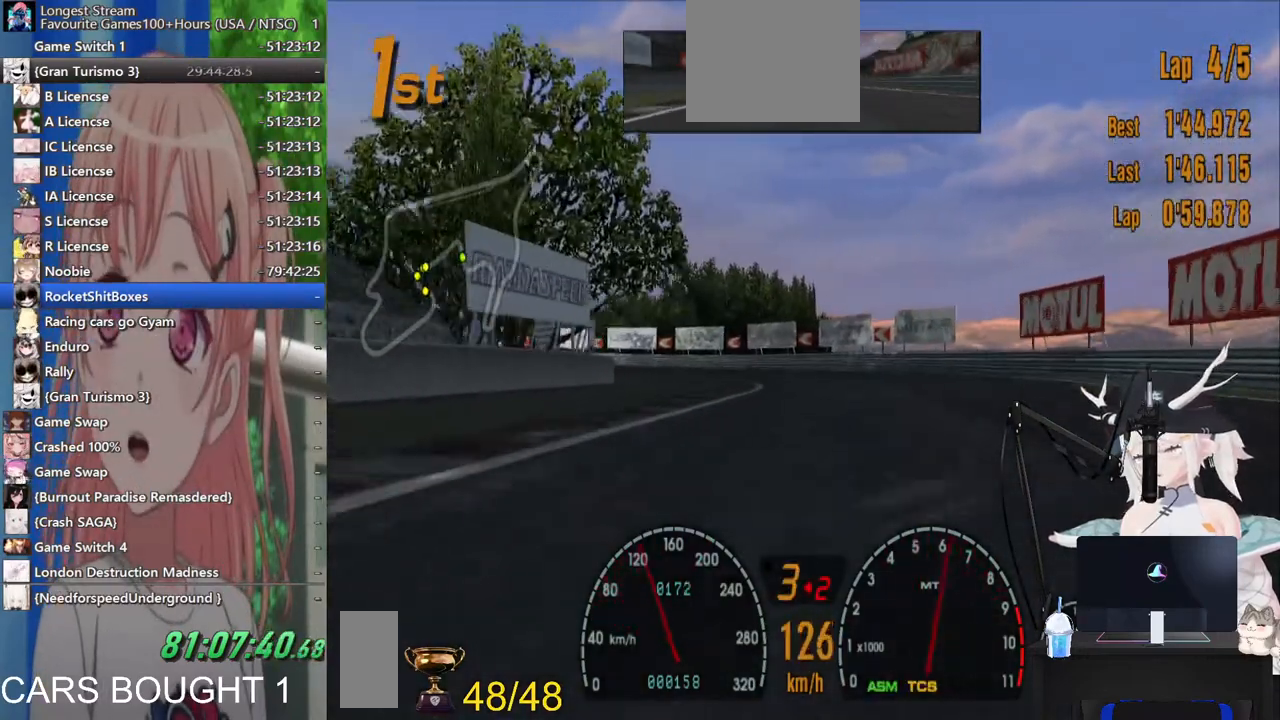
{"dt_ms": 500, "buttons": ["SQUARE", "L2"], "left_stick": "left", "right_stick": "center", "events": [[50, "left_stick", "center"], [300, "left_stick", "left"], [417, "L2", "down"], [417, "SQUARE", "down"]]}
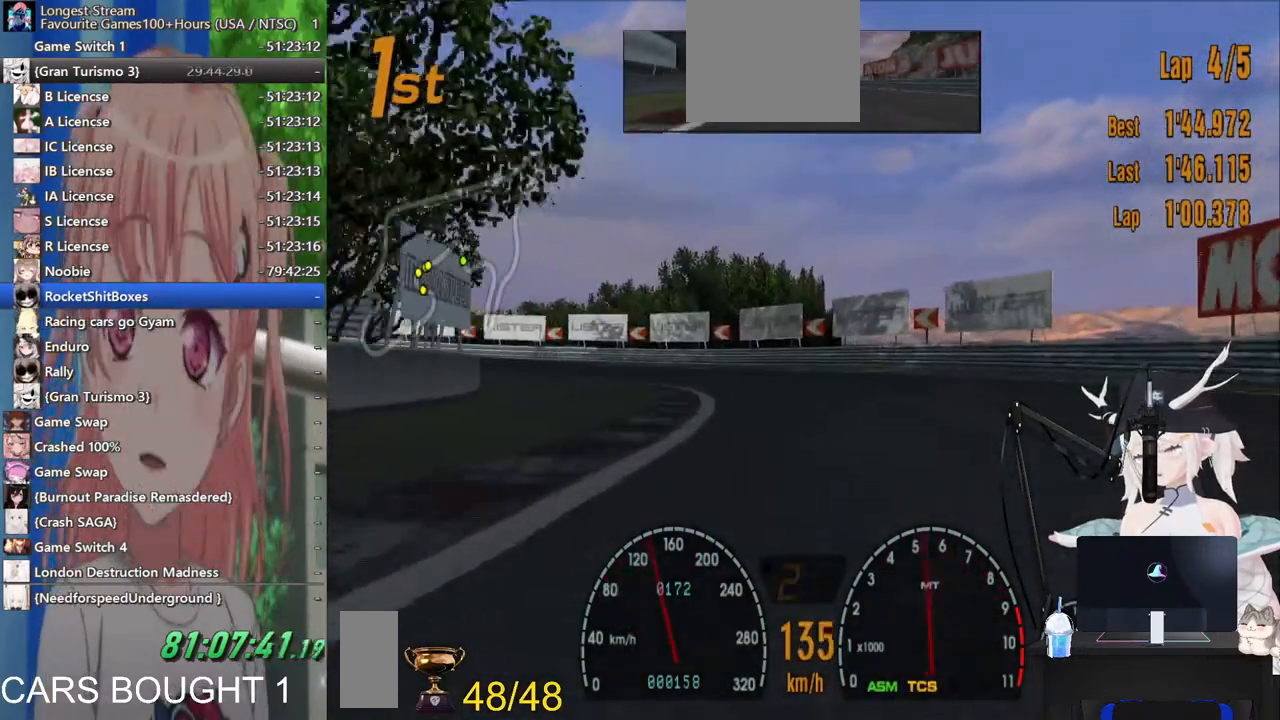
{"dt_ms": 500, "buttons": [], "left_stick": "left", "right_stick": "center", "events": [[100, "SQUARE", "up"], [200, "L2", "up"]]}
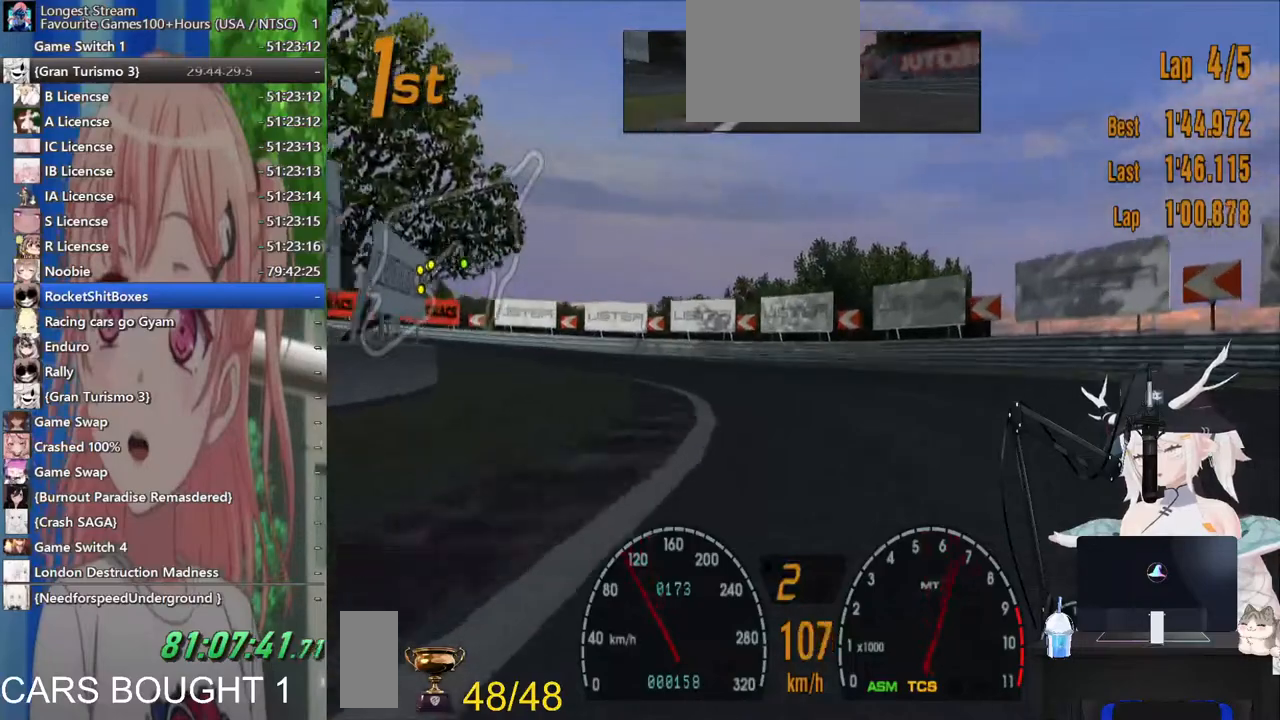
{"dt_ms": 500, "buttons": [], "left_stick": "left", "right_stick": "center", "events": []}
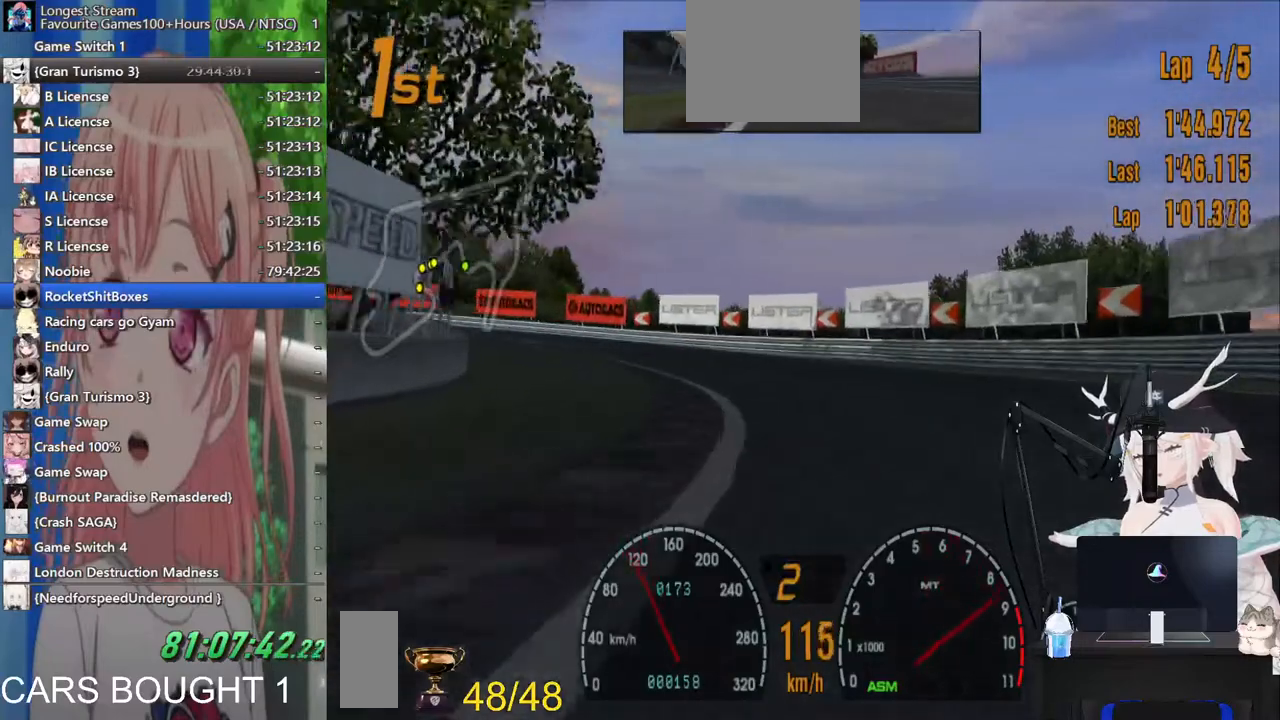
{"dt_ms": 500, "buttons": [], "left_stick": "left", "right_stick": "center", "events": []}
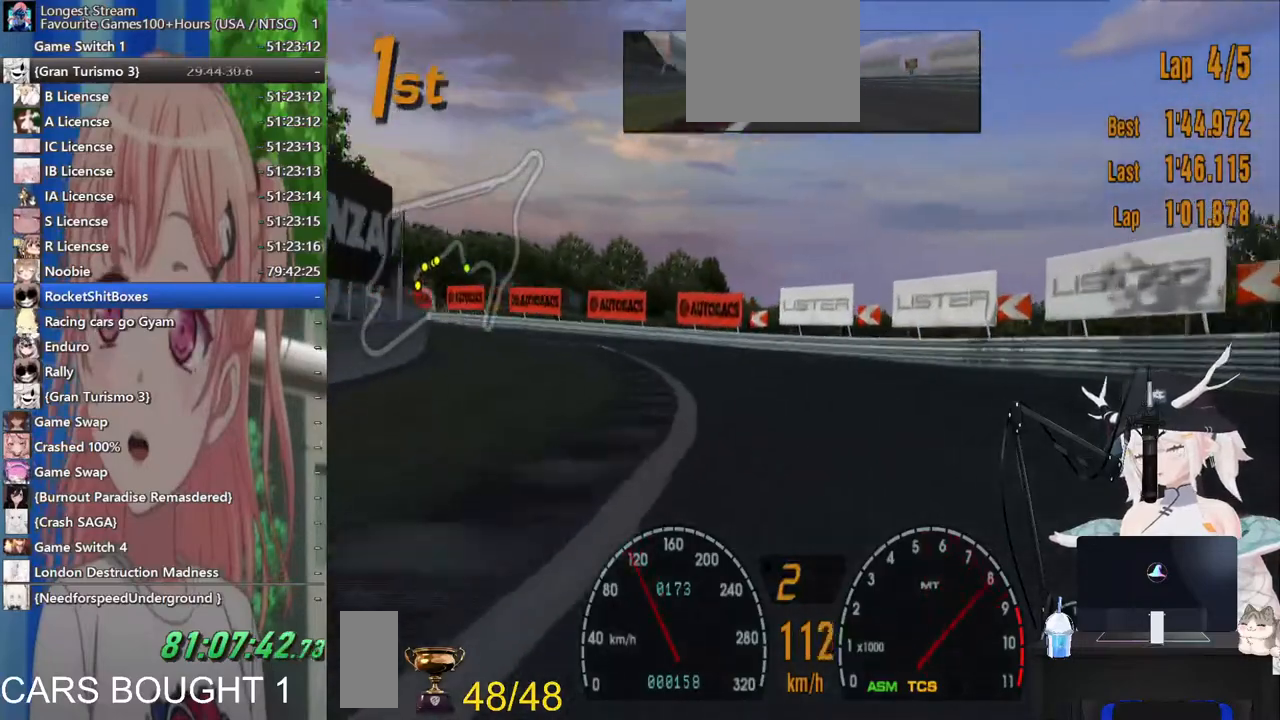
{"dt_ms": 500, "buttons": [], "left_stick": "left", "right_stick": "center", "events": []}
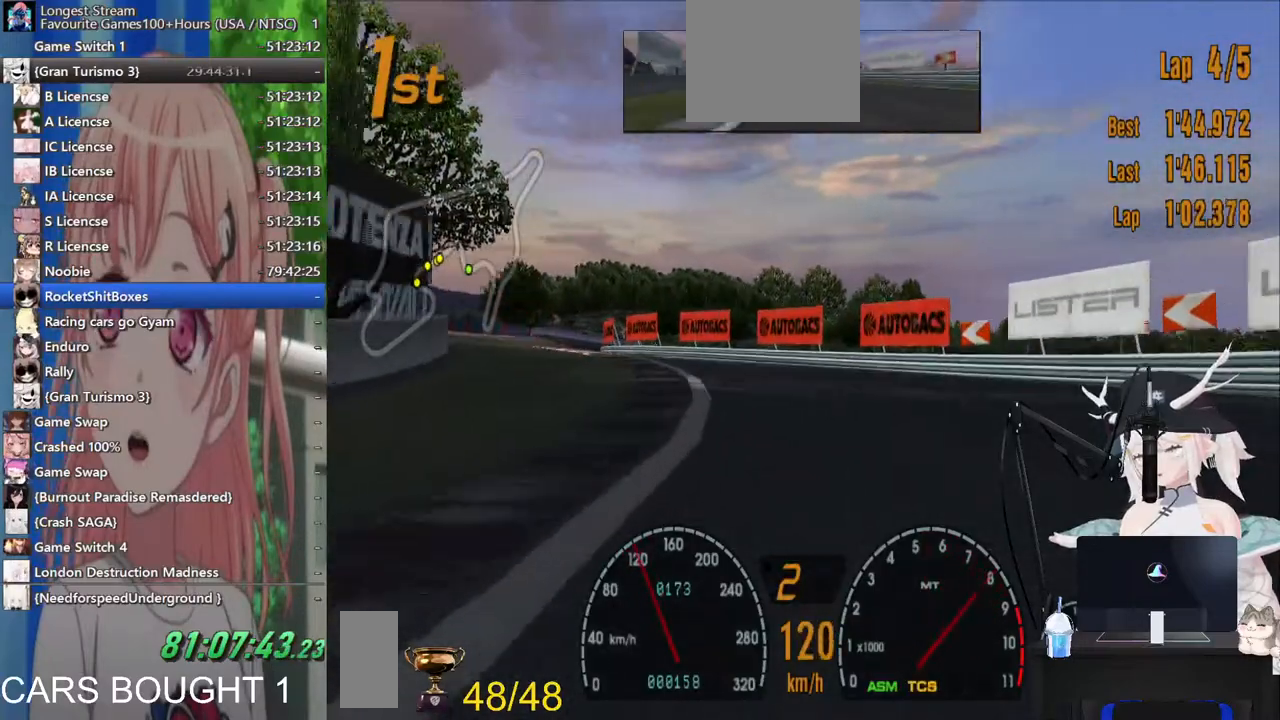
{"dt_ms": 500, "buttons": ["CROSS"], "left_stick": "left", "right_stick": "center", "events": [[500, "CROSS", "down"]]}